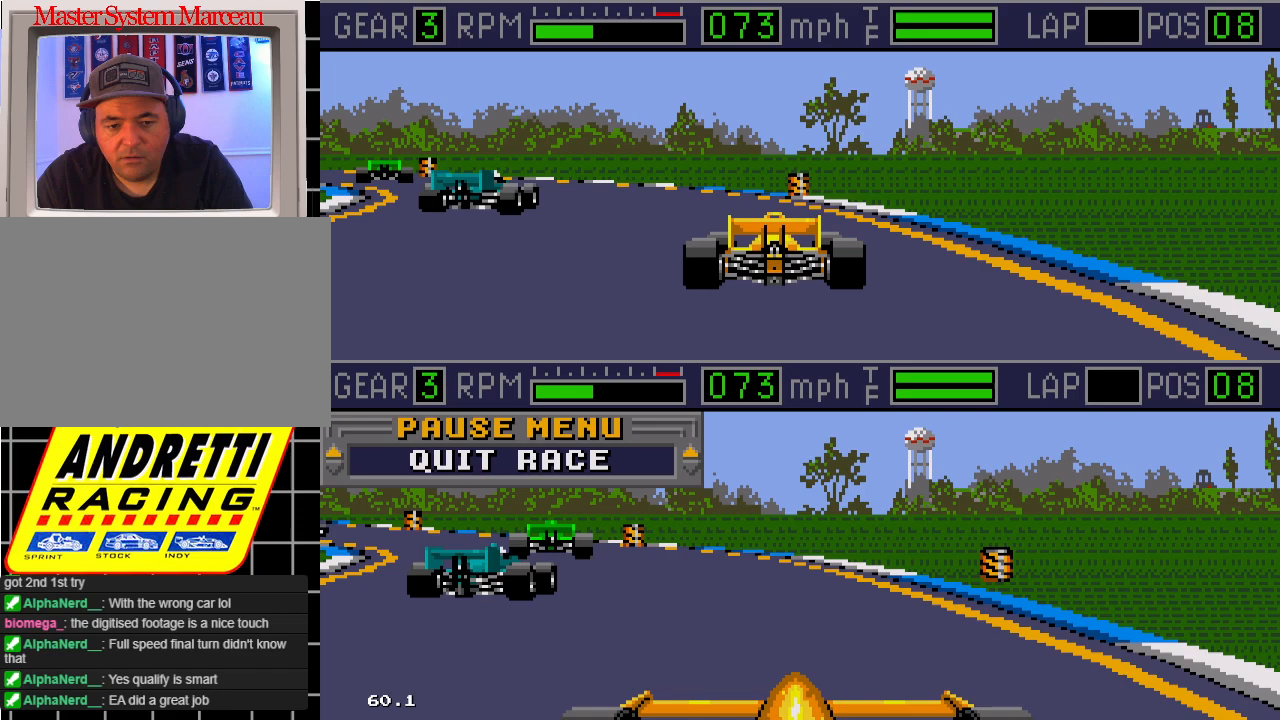
Gameplay with a controller; each line is a JSON object with the inputs held at the frame after it. "events" lists button and stick changes between this image and that frame as [ms after this image, input, new state], when the widget could be followed in between. Not read: L3 R3.
{"buttons": [], "events": [[150, "START", "up"]]}
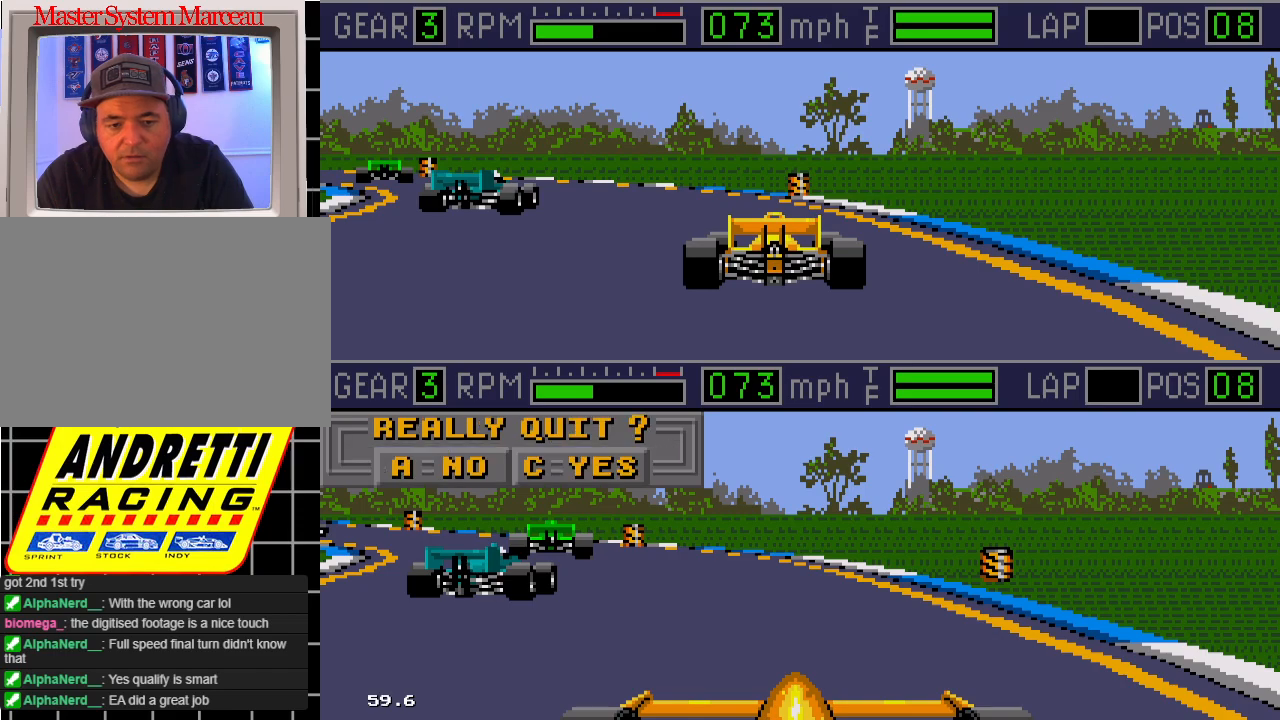
{"buttons": [], "events": [[267, "C", "down"], [367, "C", "up"]]}
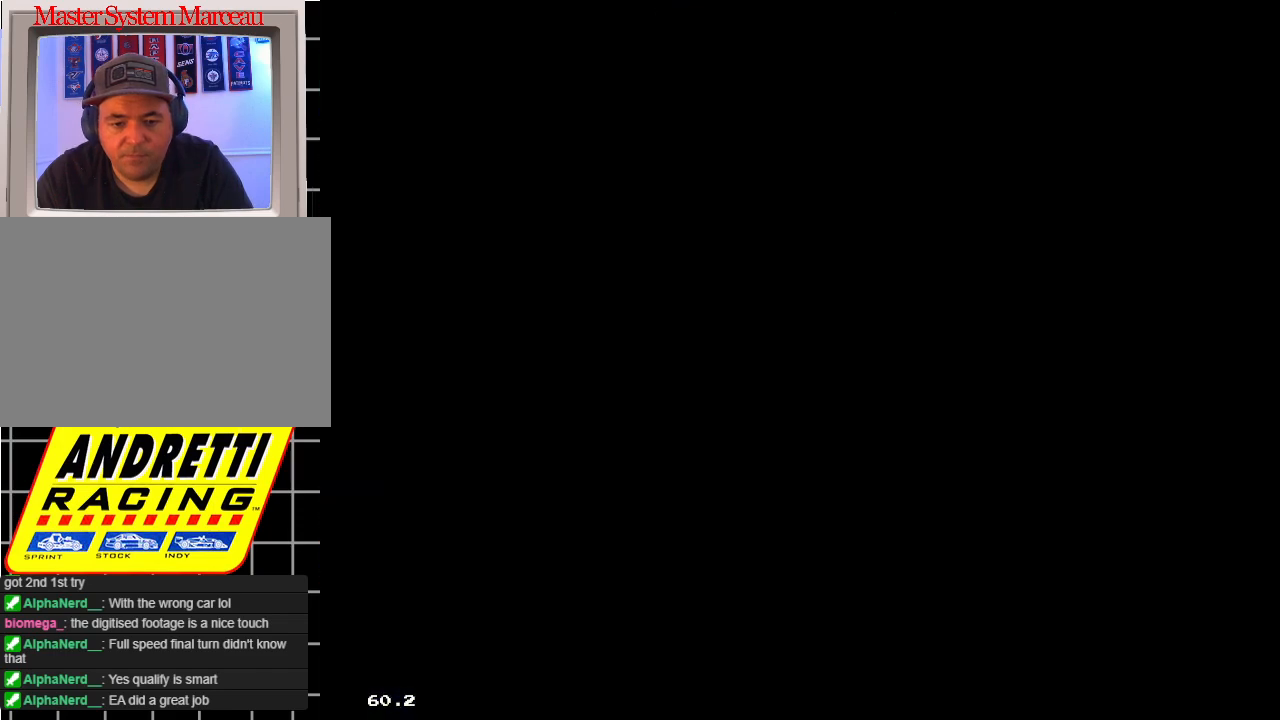
{"buttons": [], "events": []}
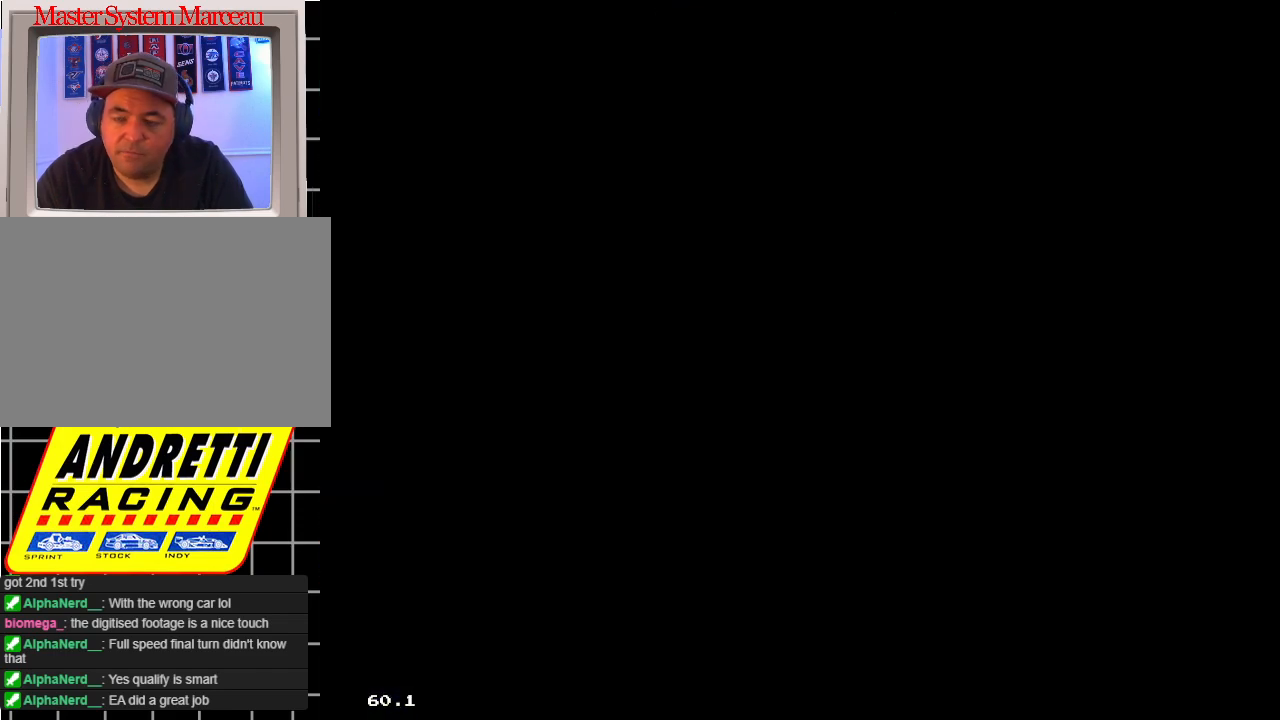
{"buttons": [], "events": []}
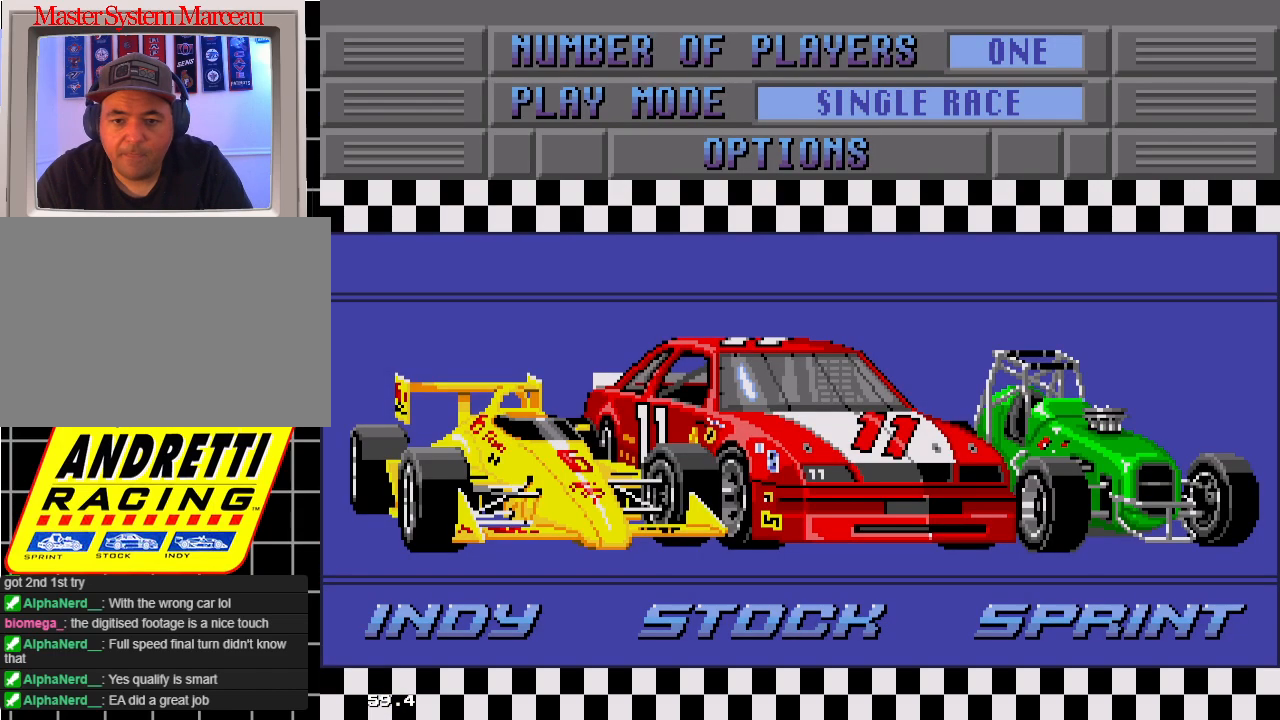
{"buttons": [], "events": []}
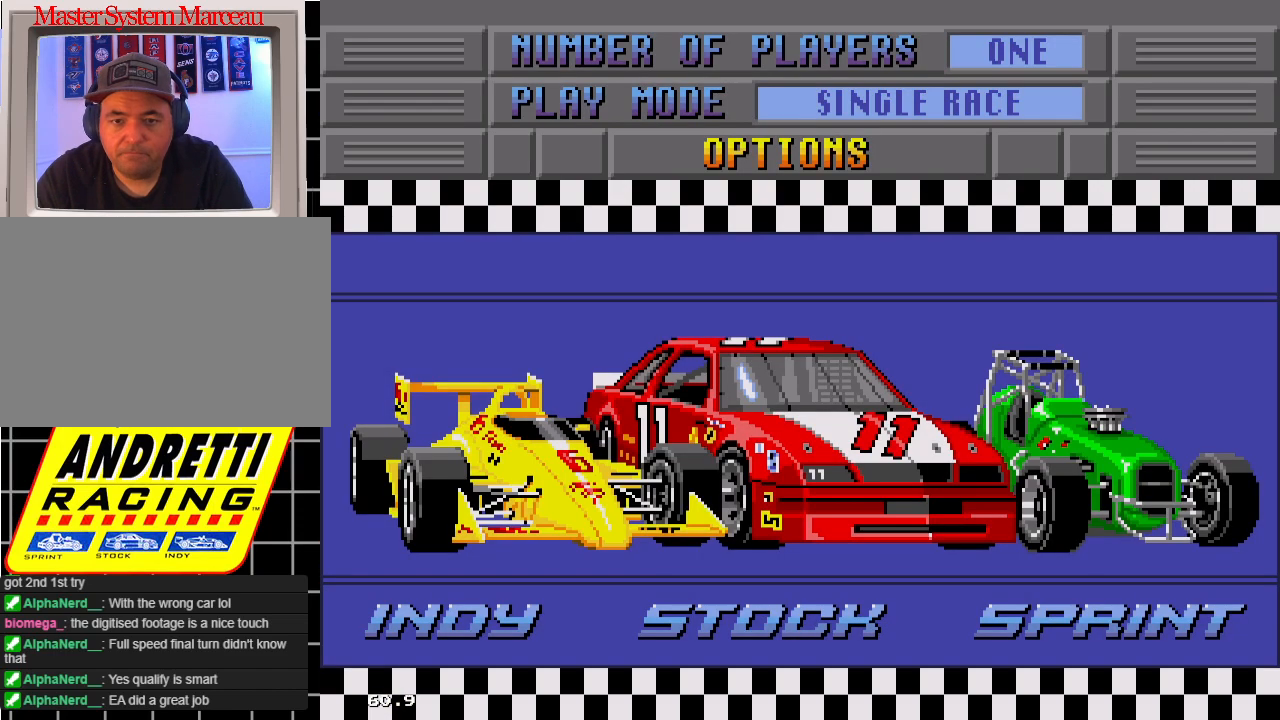
{"buttons": [], "events": [[150, "START", "down"], [300, "START", "up"]]}
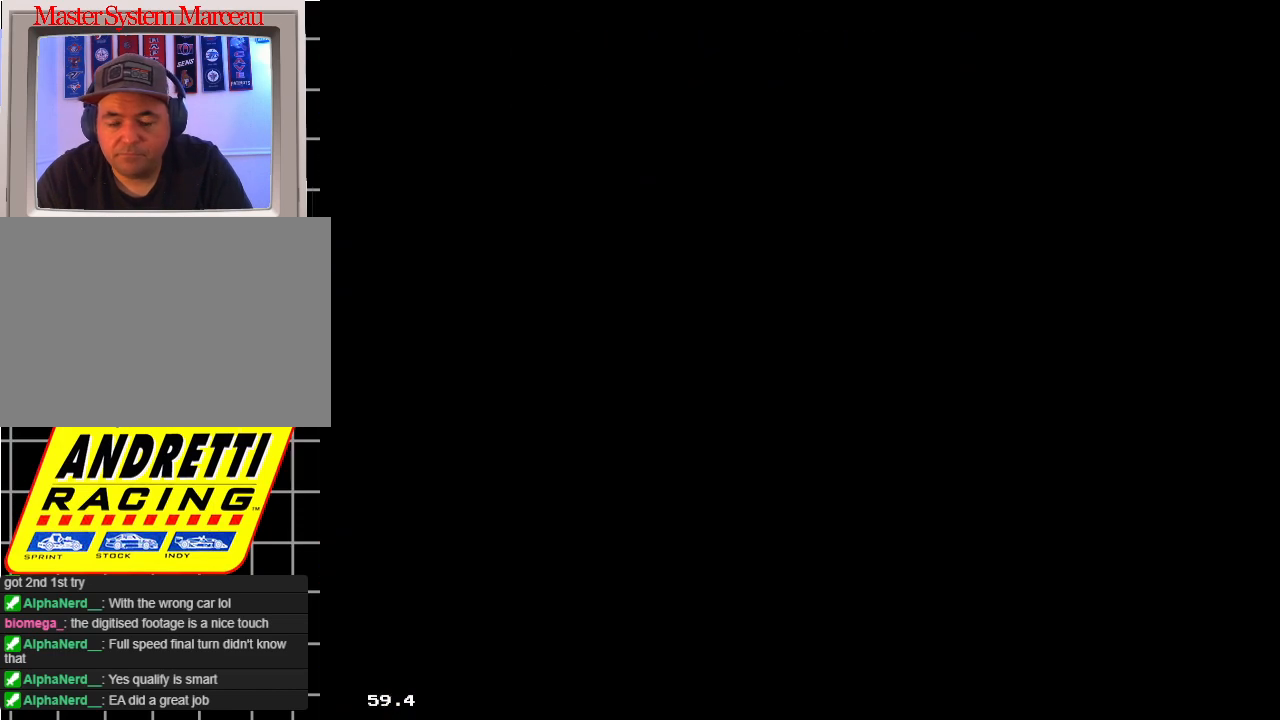
{"buttons": [], "events": []}
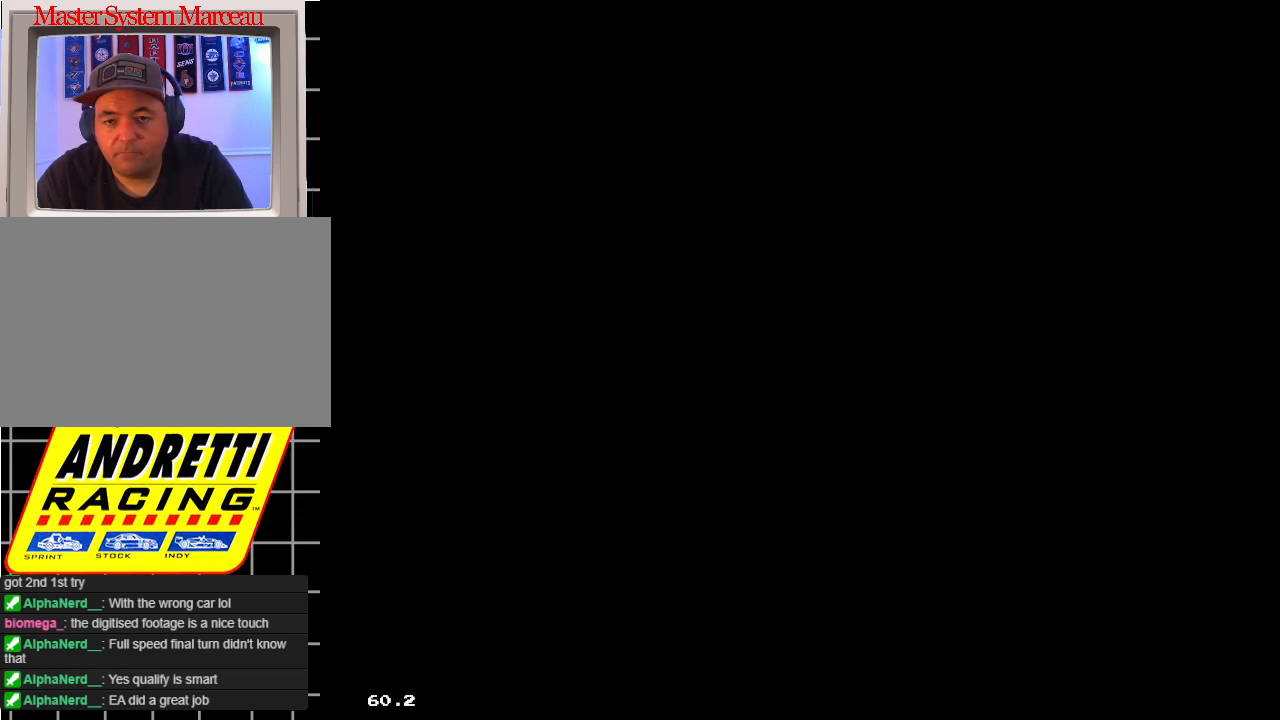
{"buttons": [], "events": []}
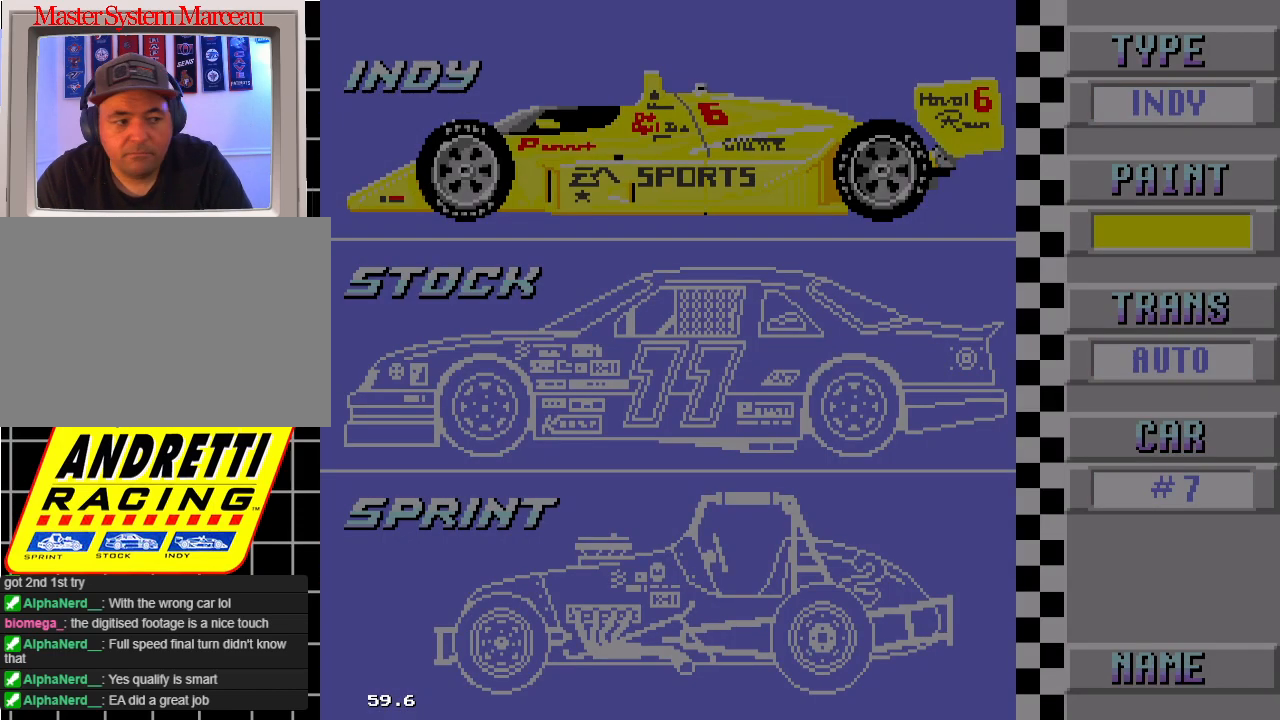
{"buttons": [], "events": []}
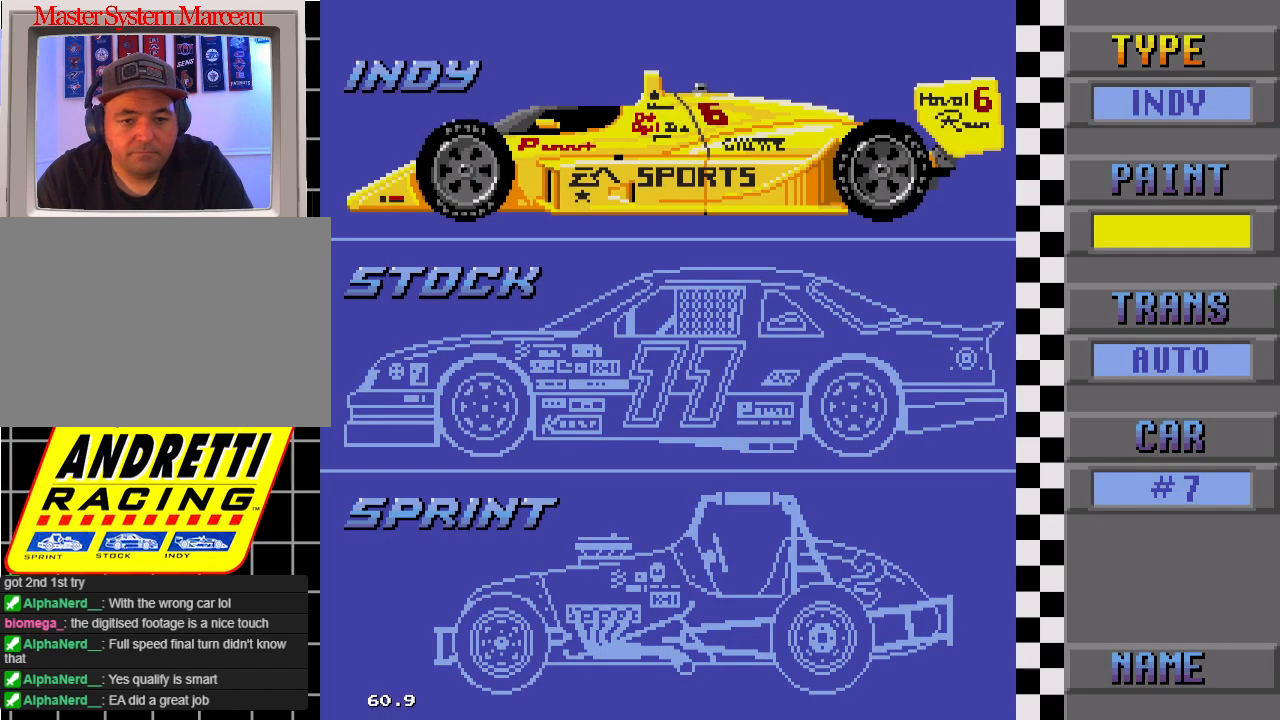
{"buttons": [], "events": [[33, "DPAD_RIGHT", "down"], [150, "DPAD_RIGHT", "up"]]}
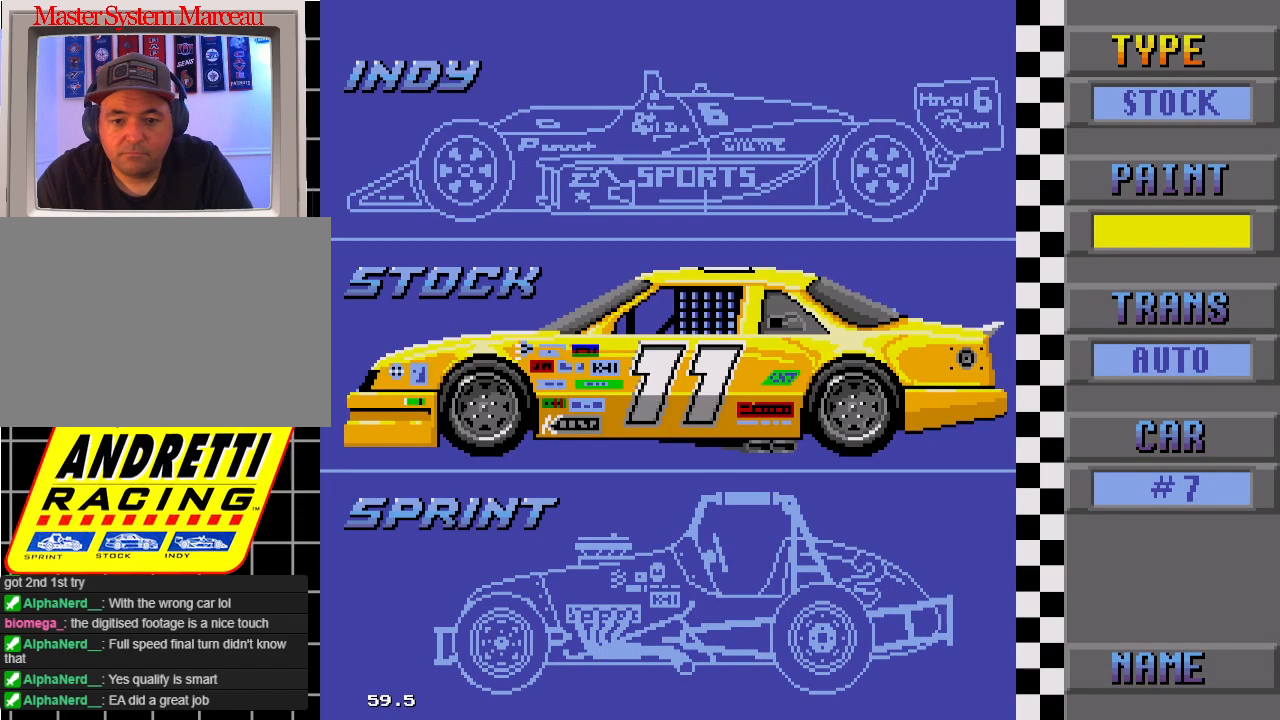
{"buttons": [], "events": []}
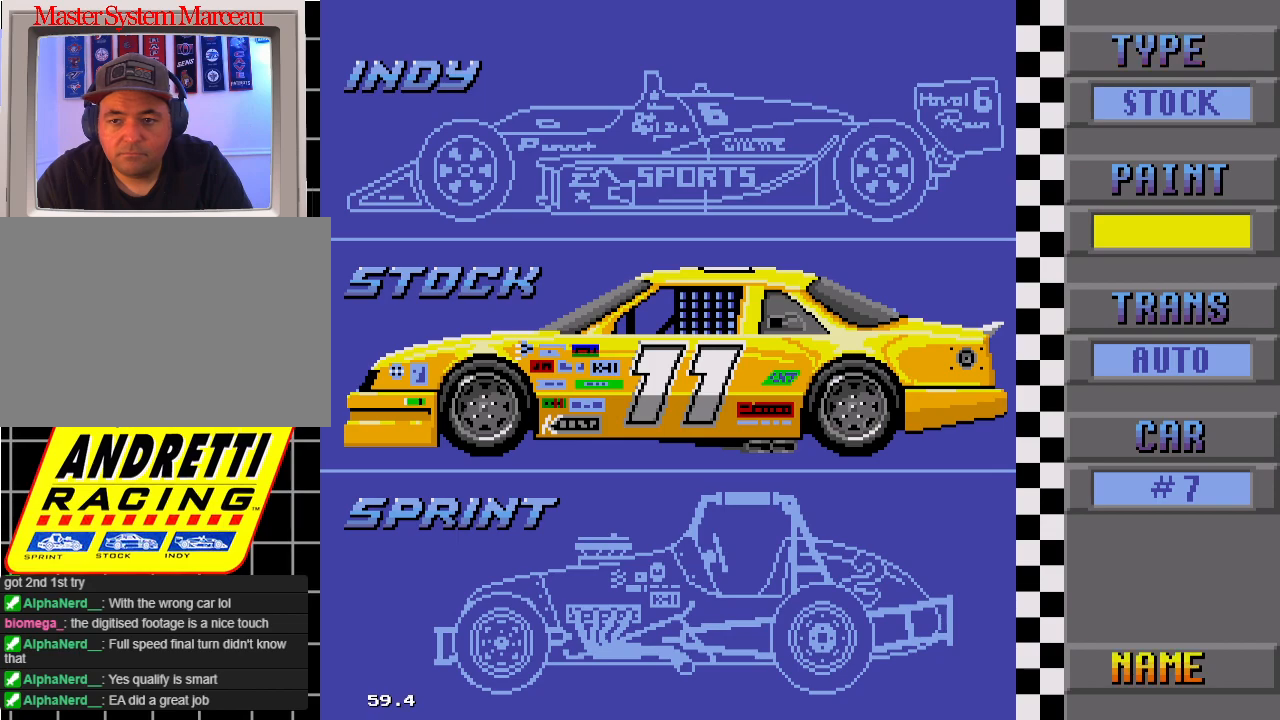
{"buttons": [], "events": []}
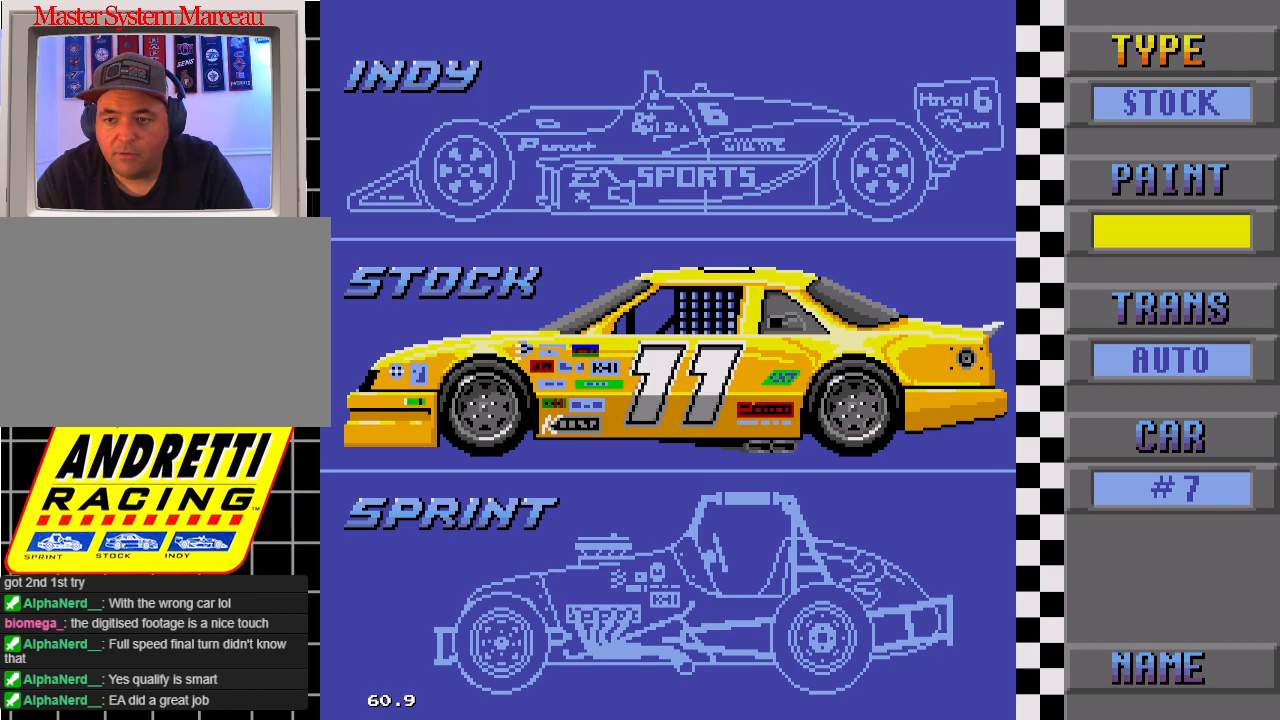
{"buttons": [], "events": [[150, "DPAD_RIGHT", "down"], [250, "DPAD_RIGHT", "up"]]}
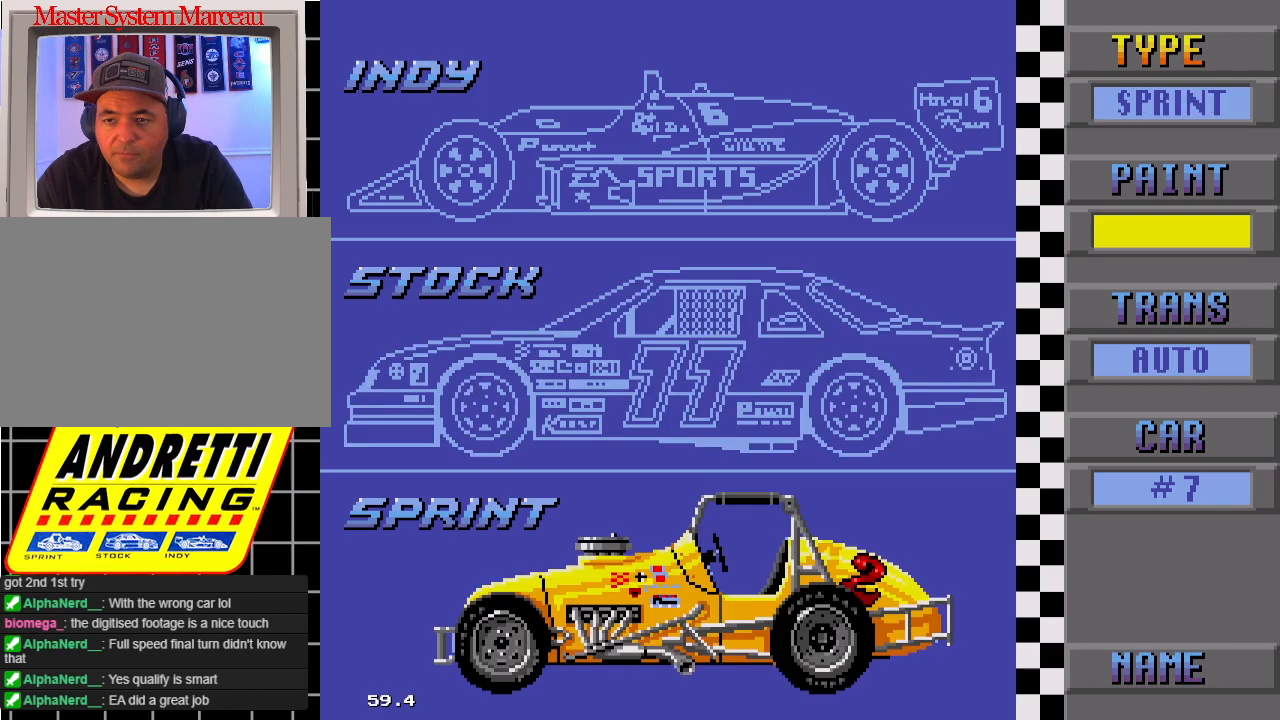
{"buttons": [], "events": [[367, "DPAD_RIGHT", "down"], [483, "DPAD_RIGHT", "up"]]}
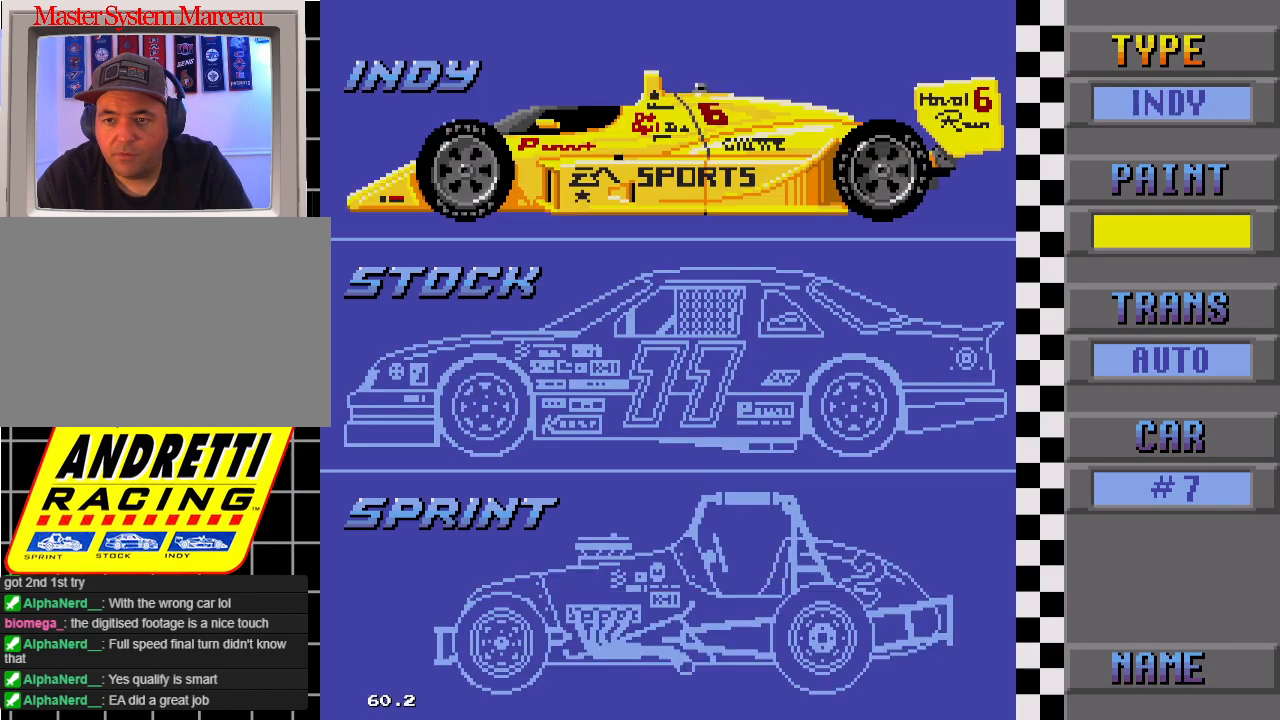
{"buttons": [], "events": []}
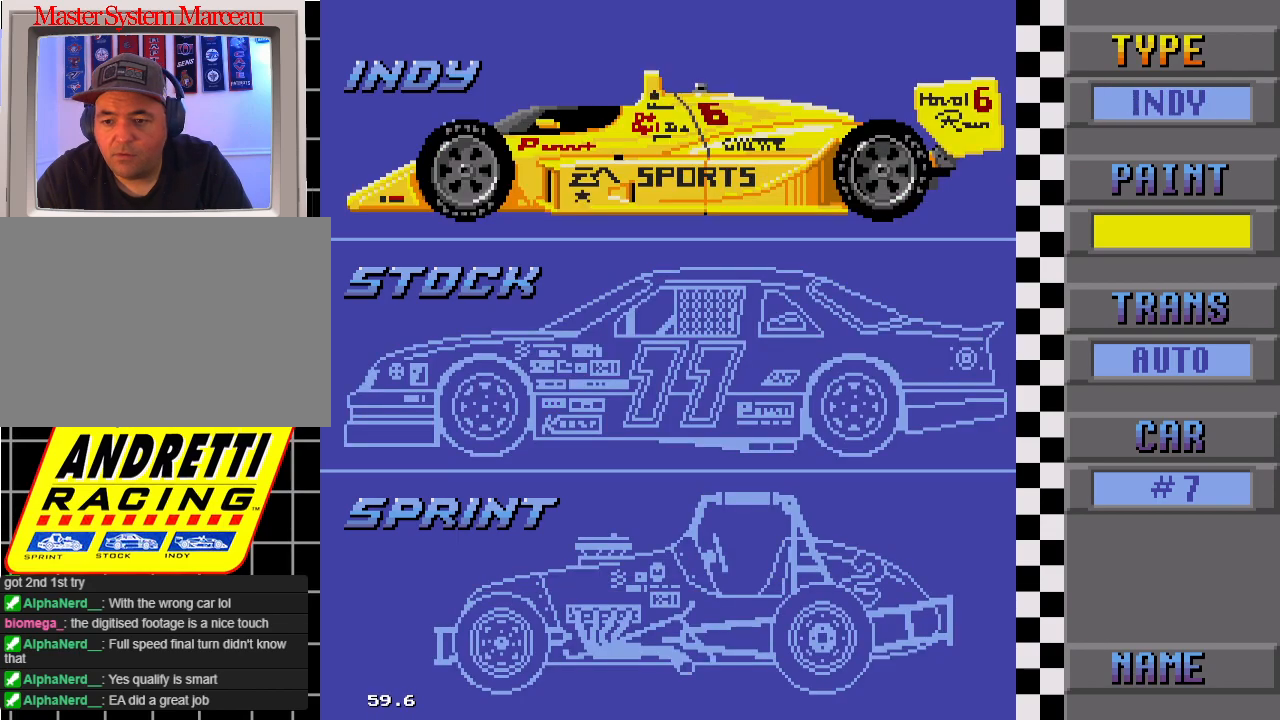
{"buttons": [], "events": []}
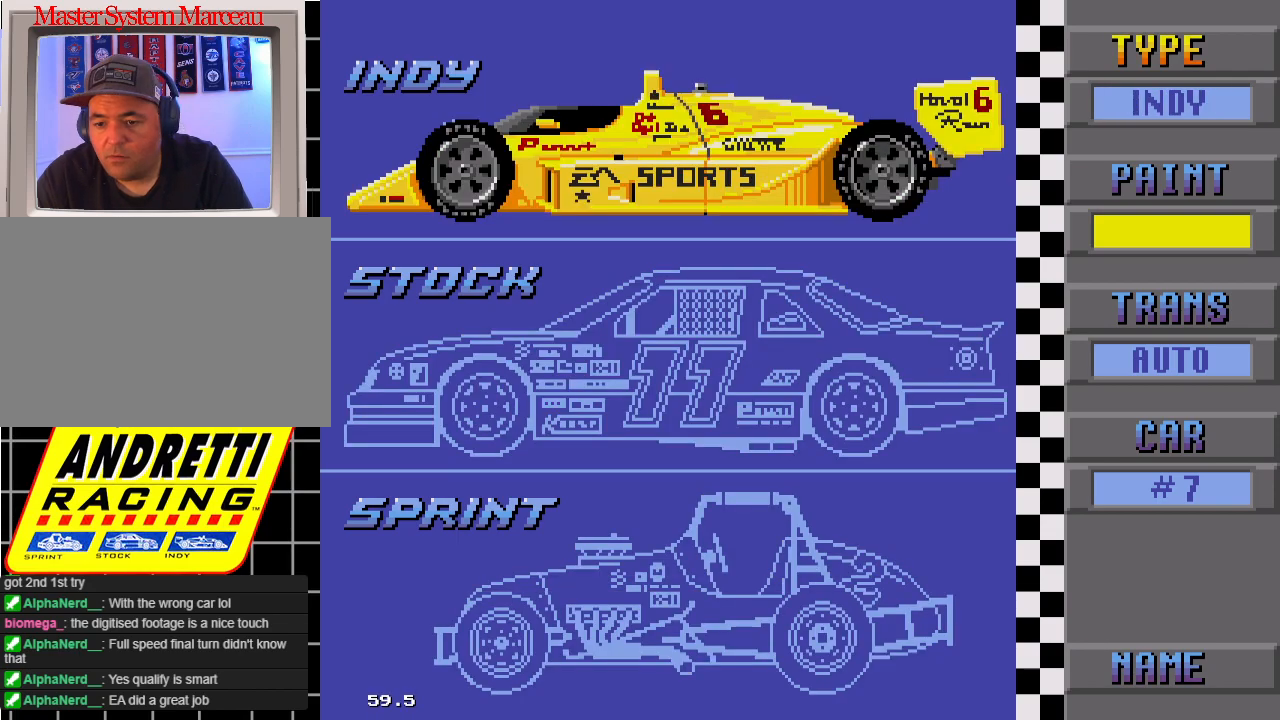
{"buttons": [], "events": [[167, "START", "down"], [283, "START", "up"]]}
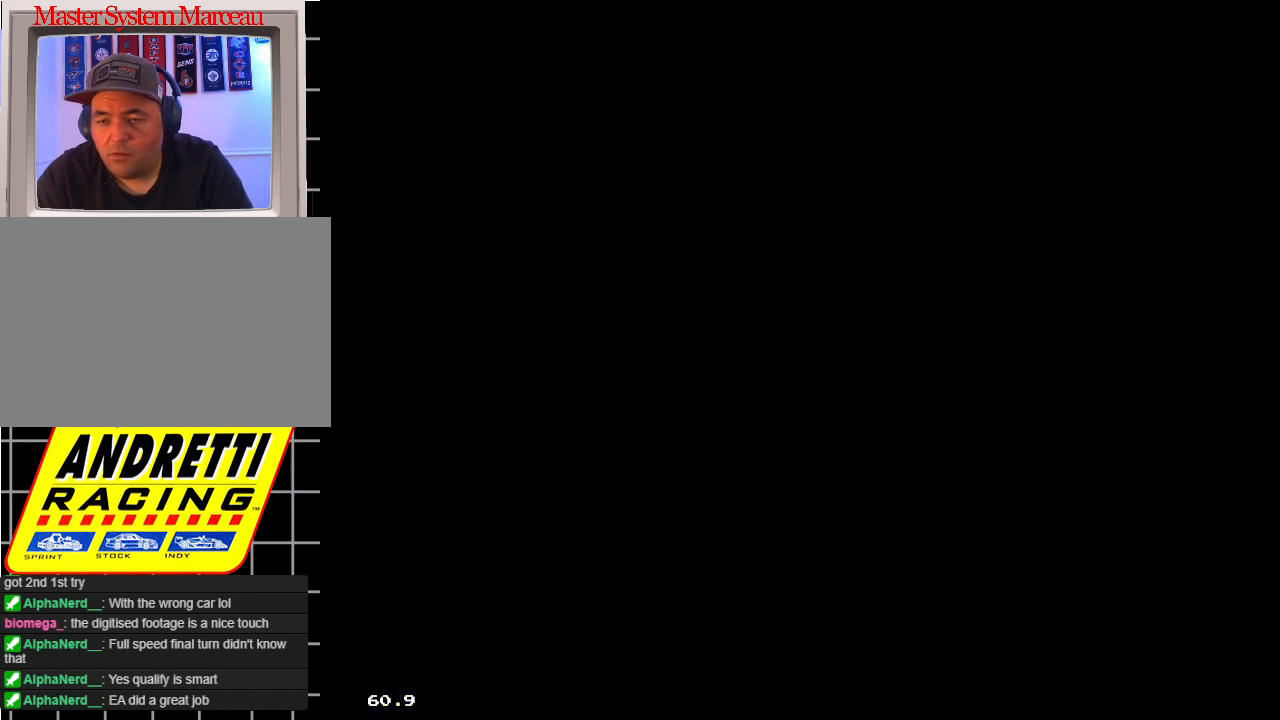
{"buttons": [], "events": []}
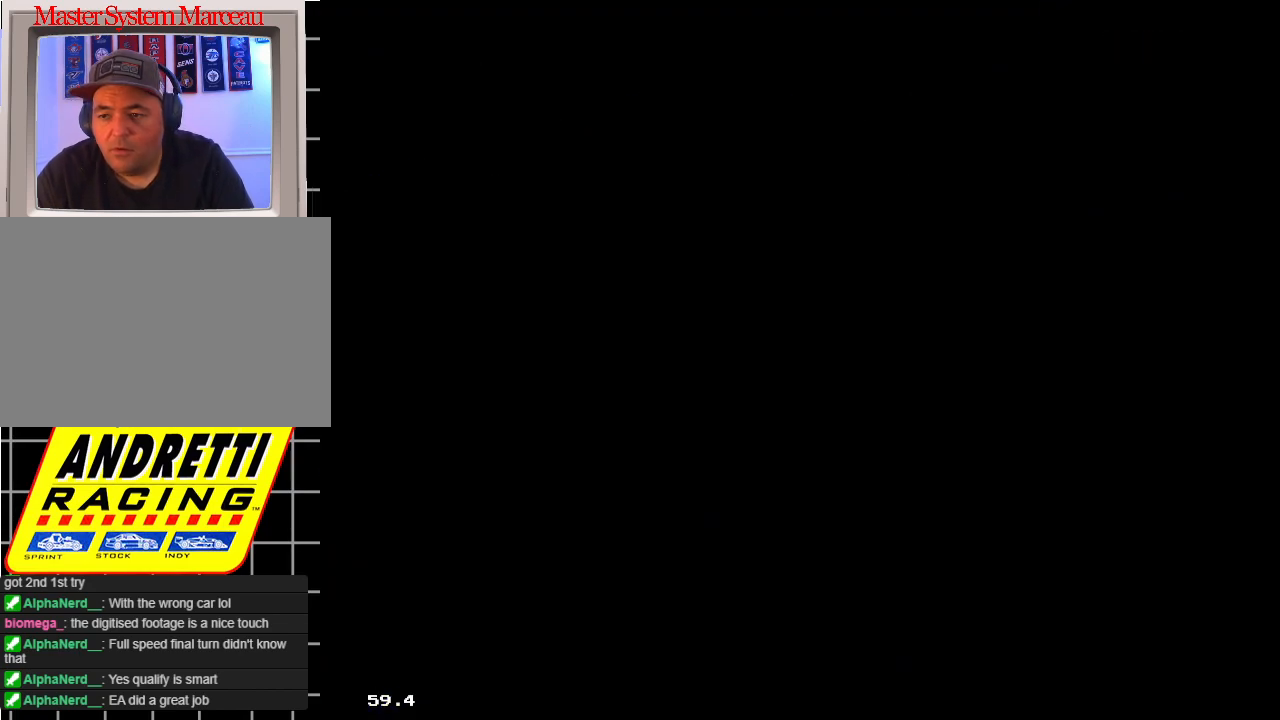
{"buttons": [], "events": []}
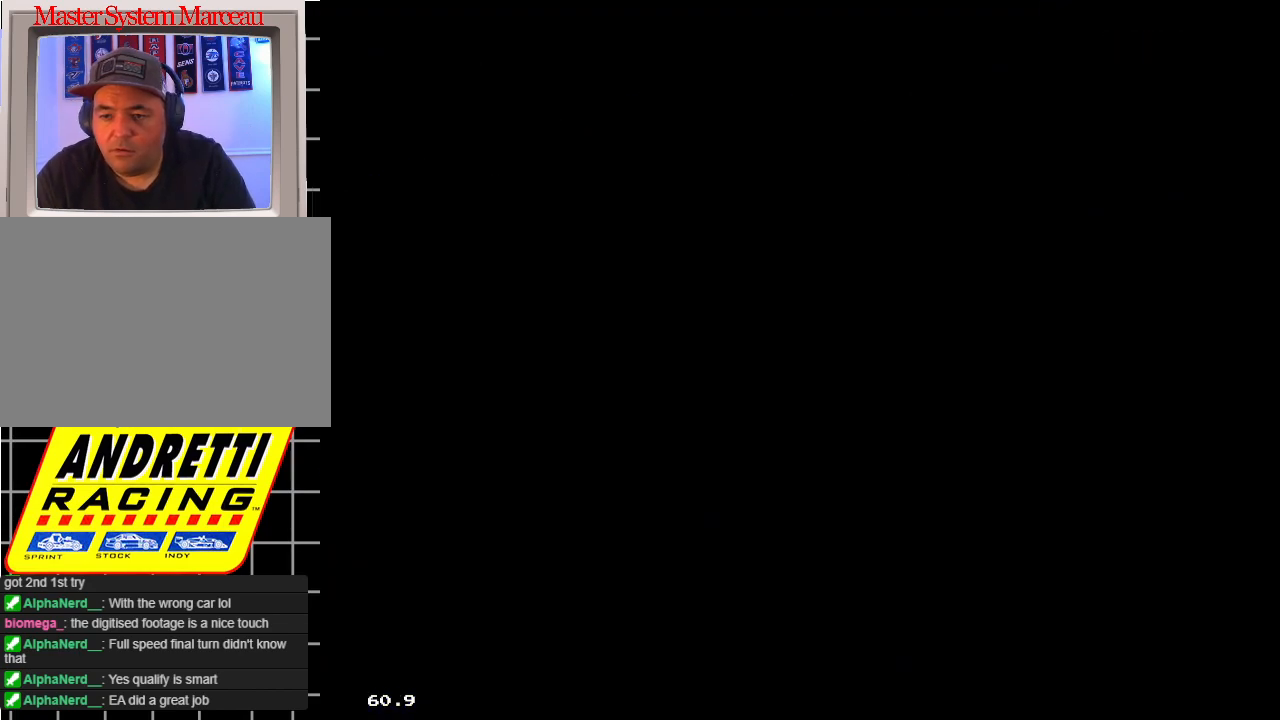
{"buttons": [], "events": []}
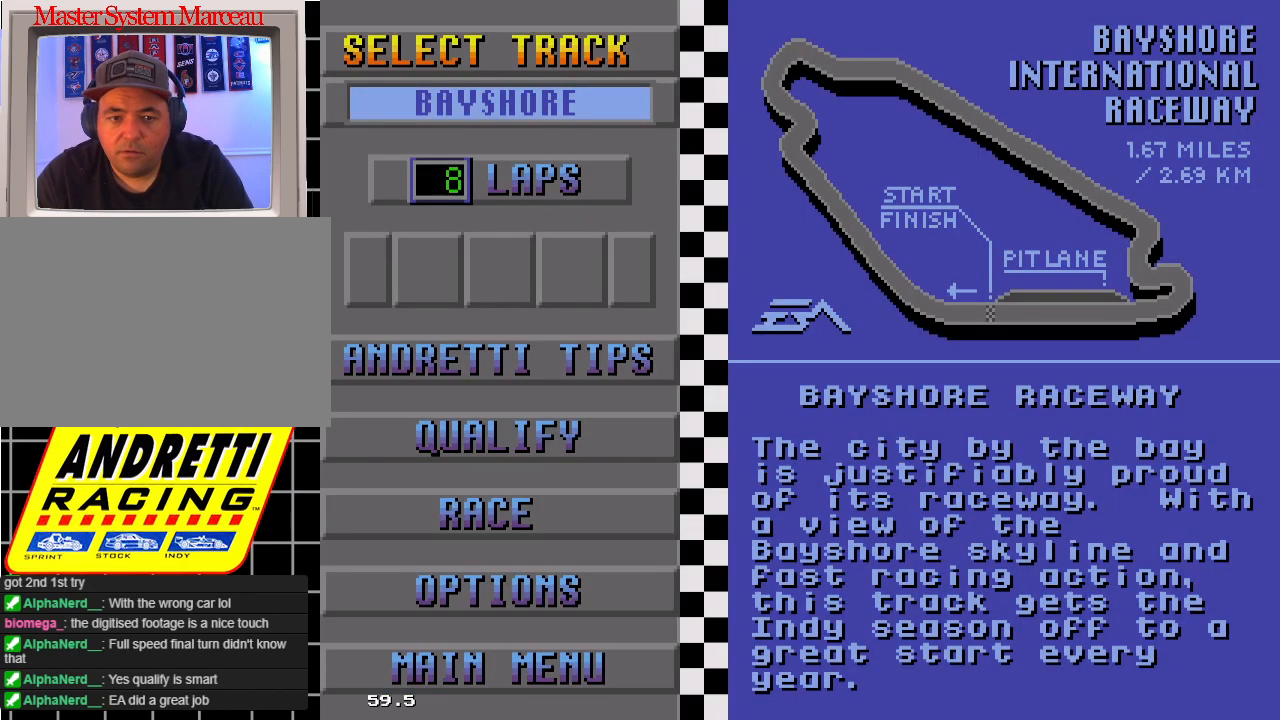
{"buttons": [], "events": [[350, "DPAD_RIGHT", "down"], [450, "DPAD_RIGHT", "up"]]}
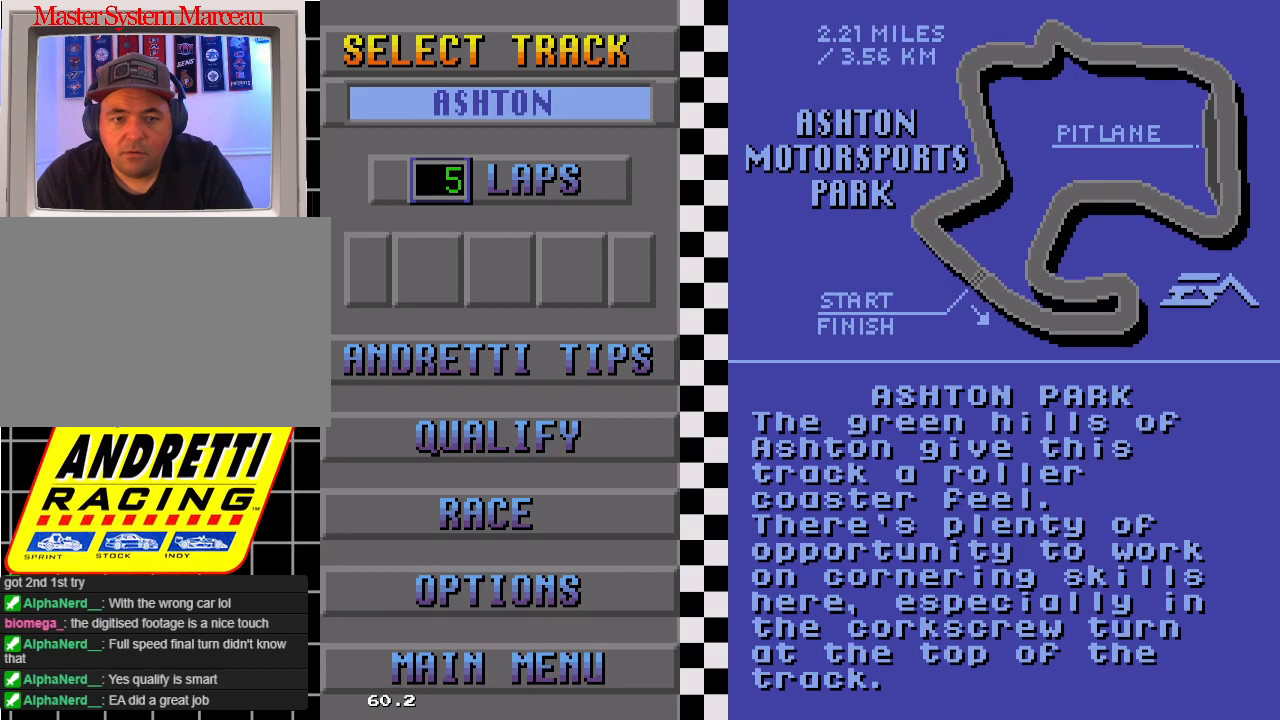
{"buttons": [], "events": [[167, "DPAD_RIGHT", "down"], [300, "DPAD_RIGHT", "up"]]}
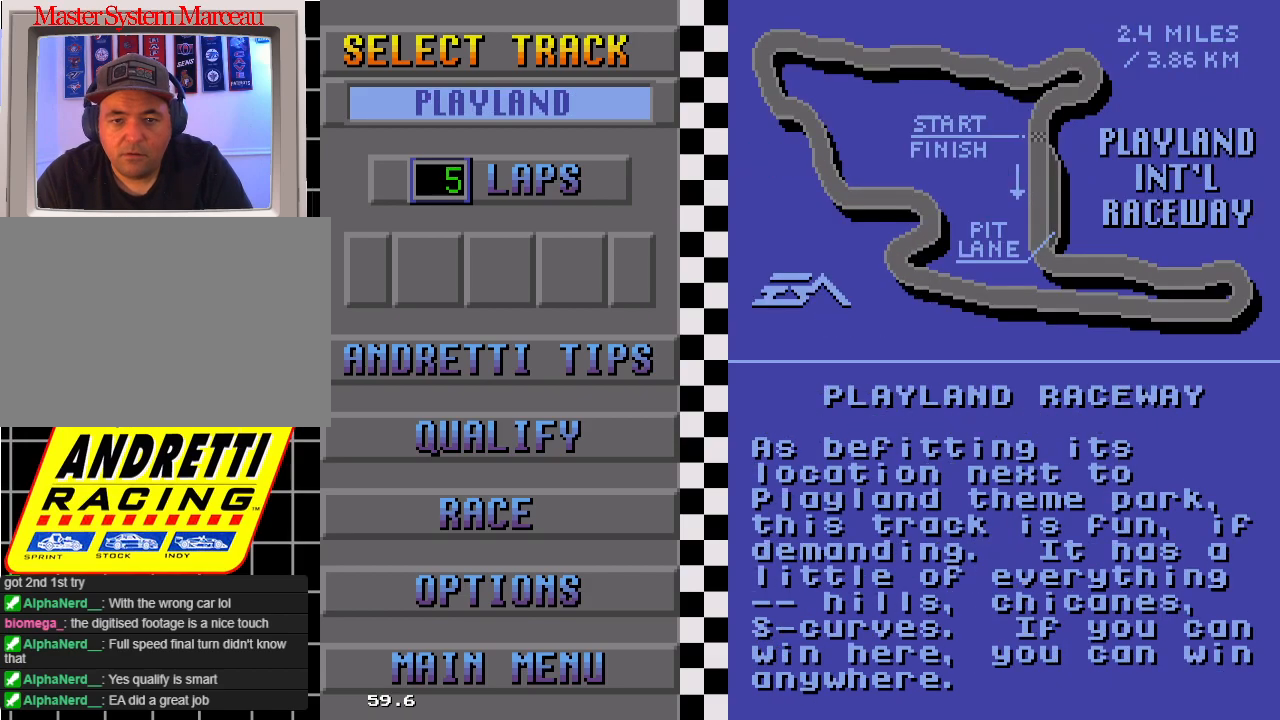
{"buttons": [], "events": []}
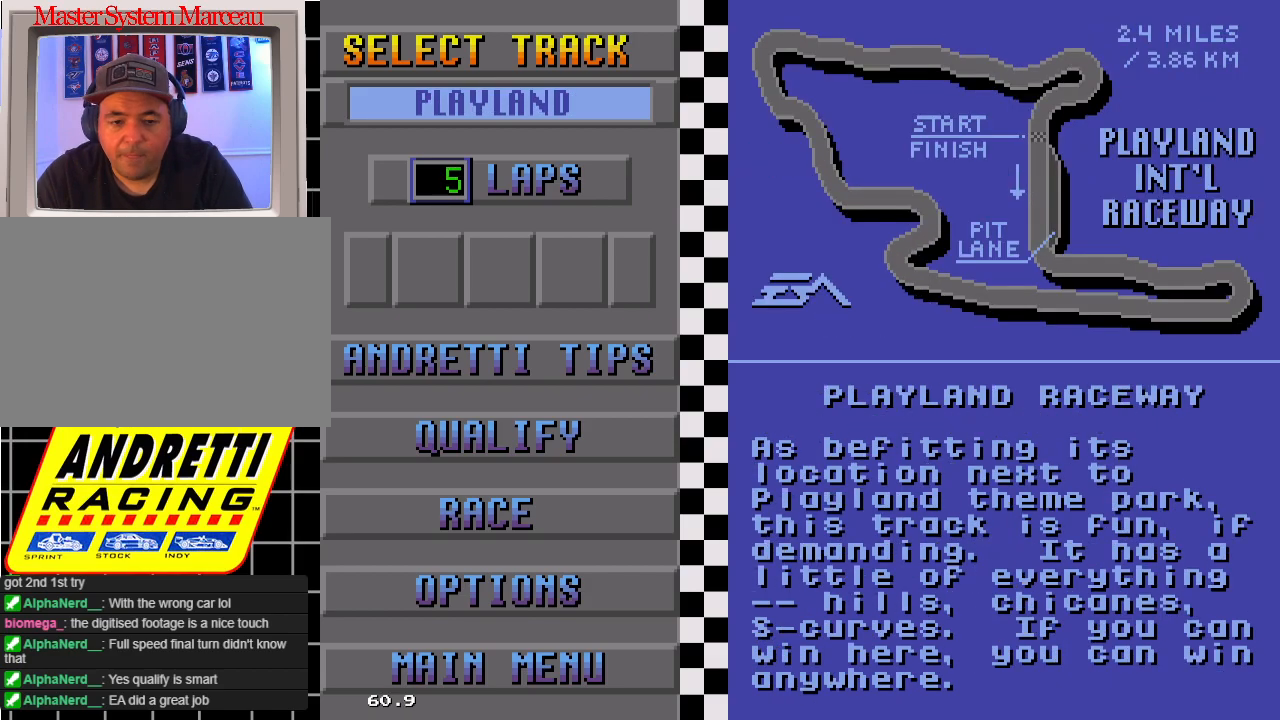
{"buttons": [], "events": []}
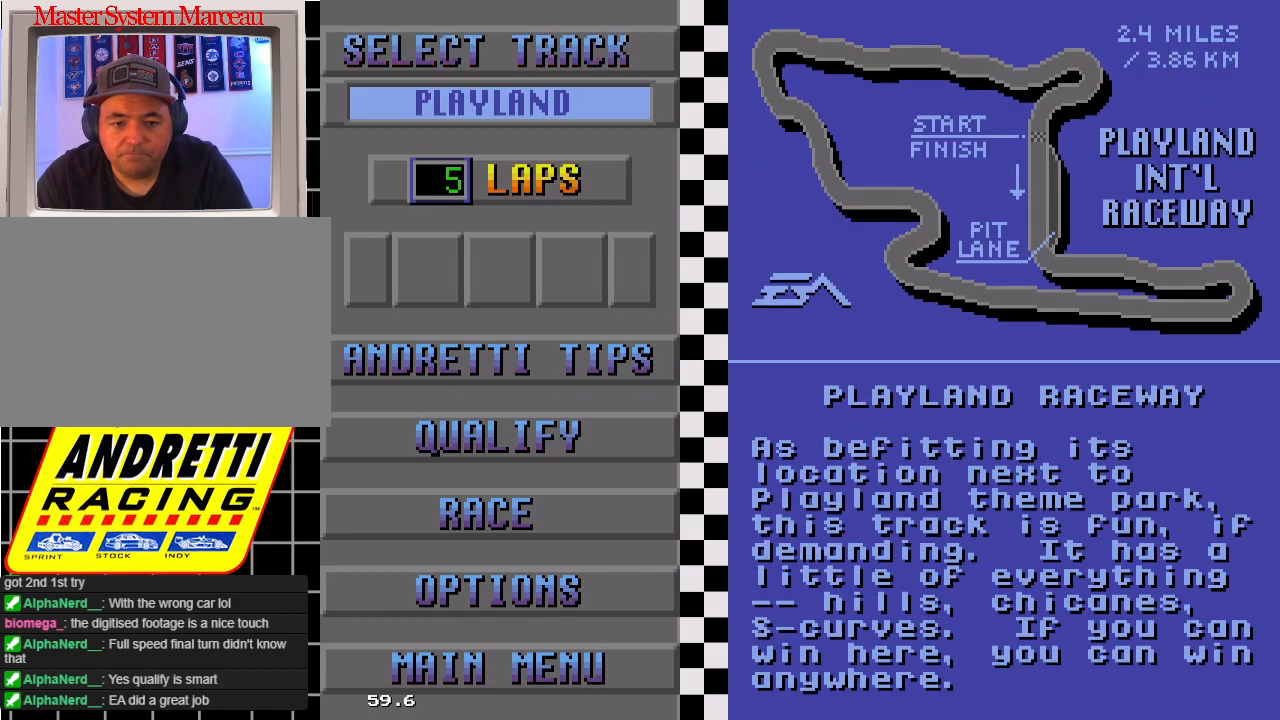
{"buttons": [], "events": []}
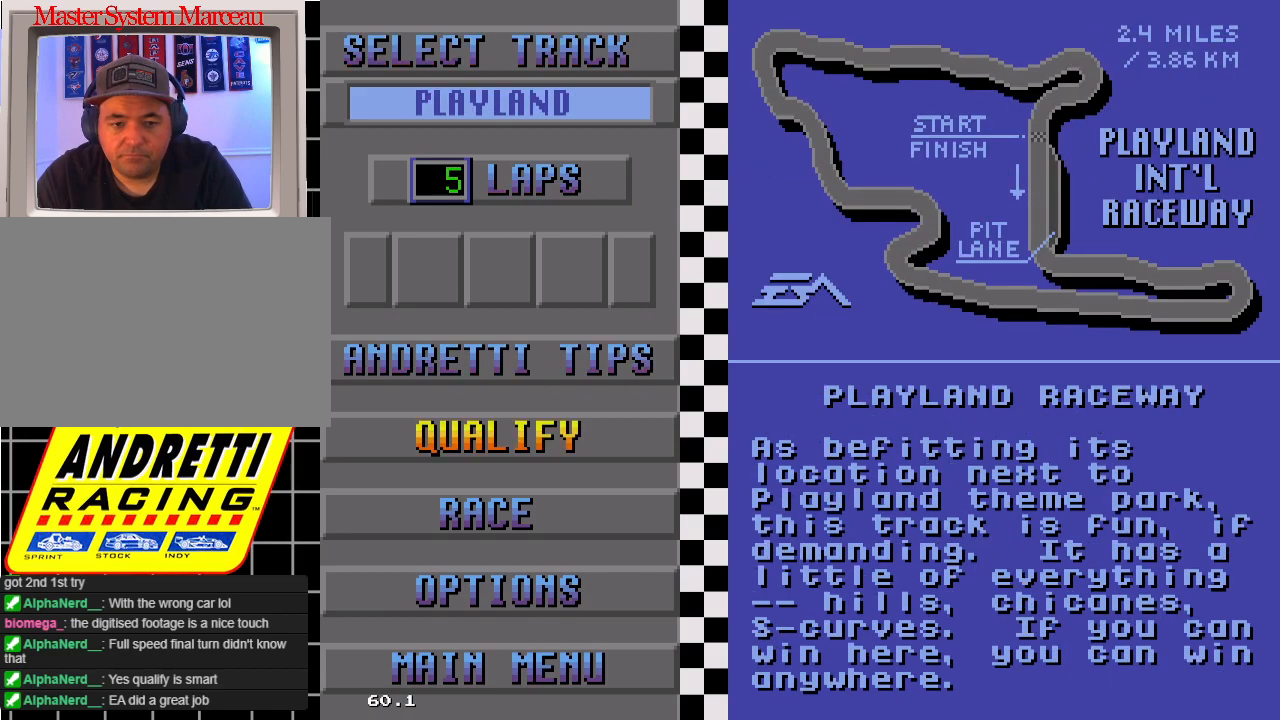
{"buttons": ["B"], "events": [[117, "START", "down"], [250, "START", "up"], [467, "B", "down"]]}
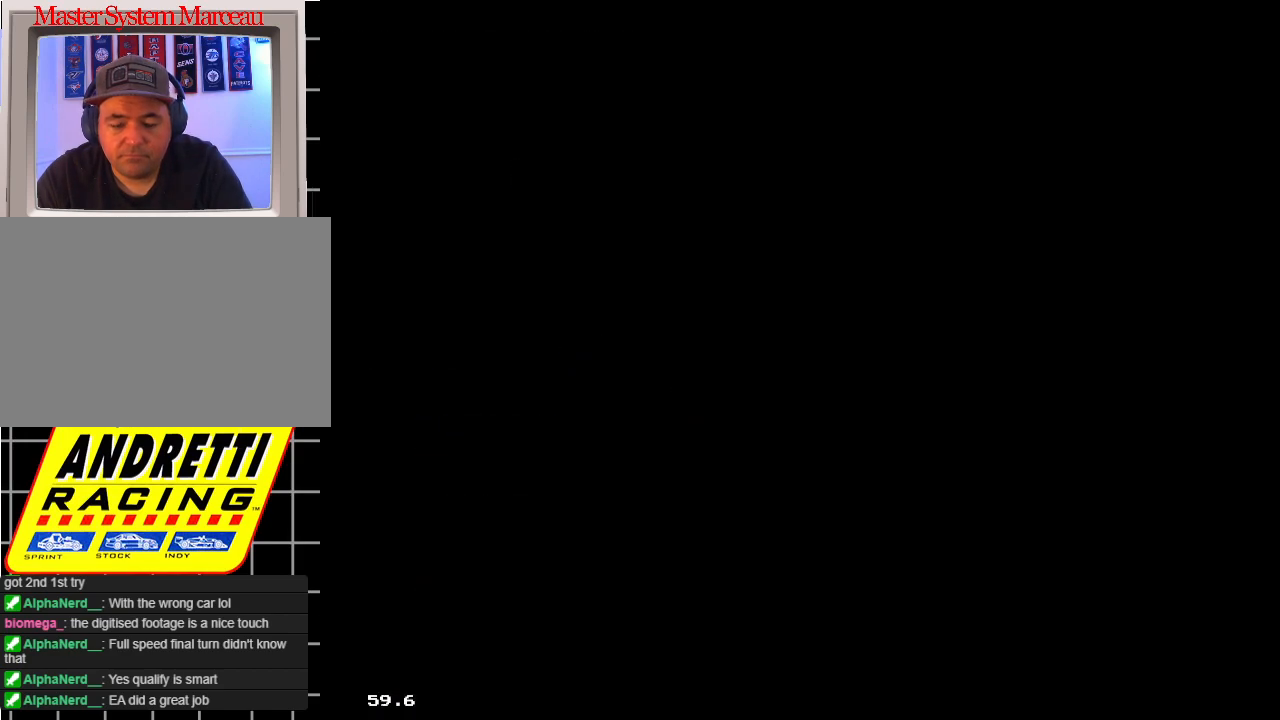
{"buttons": ["B"], "events": []}
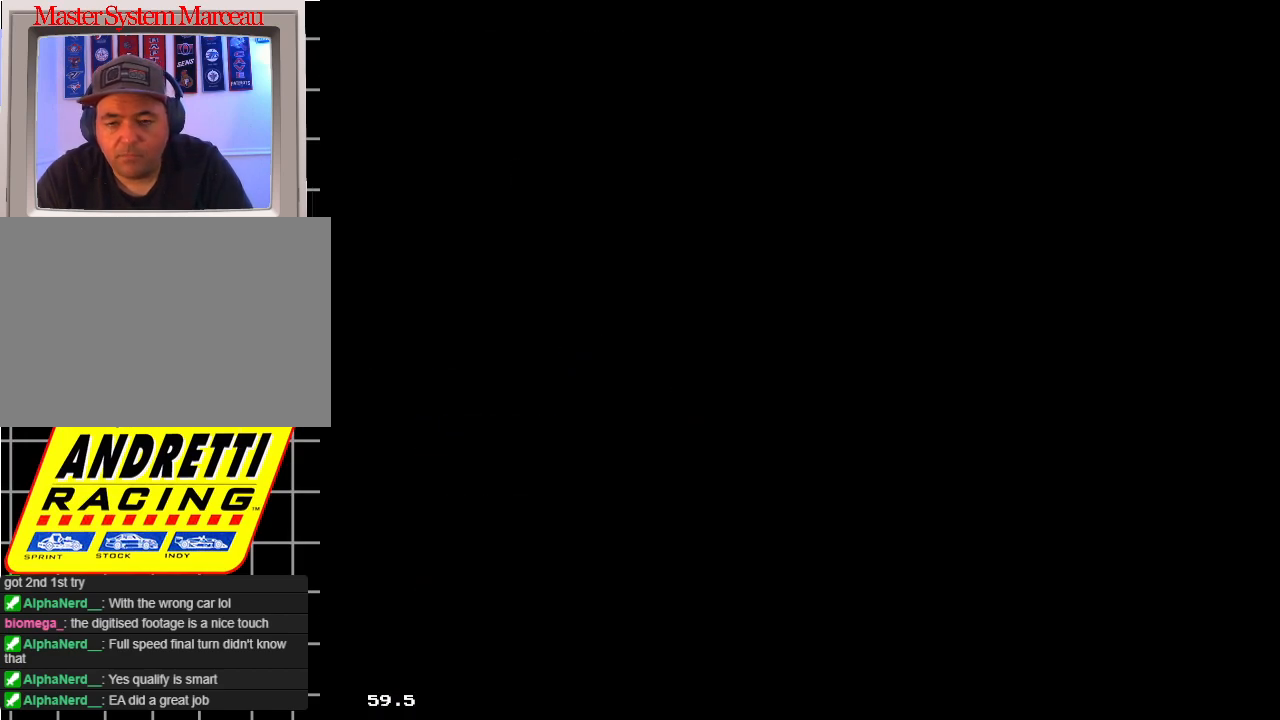
{"buttons": ["B"], "events": []}
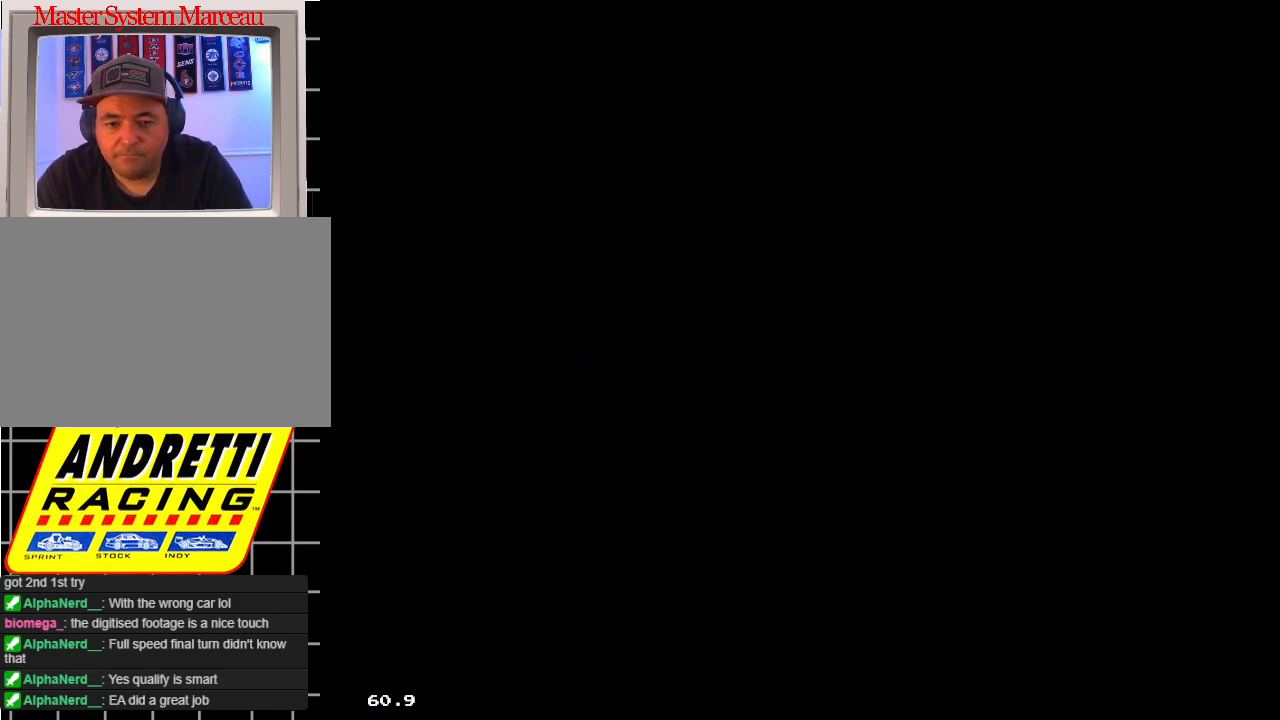
{"buttons": ["B"], "events": []}
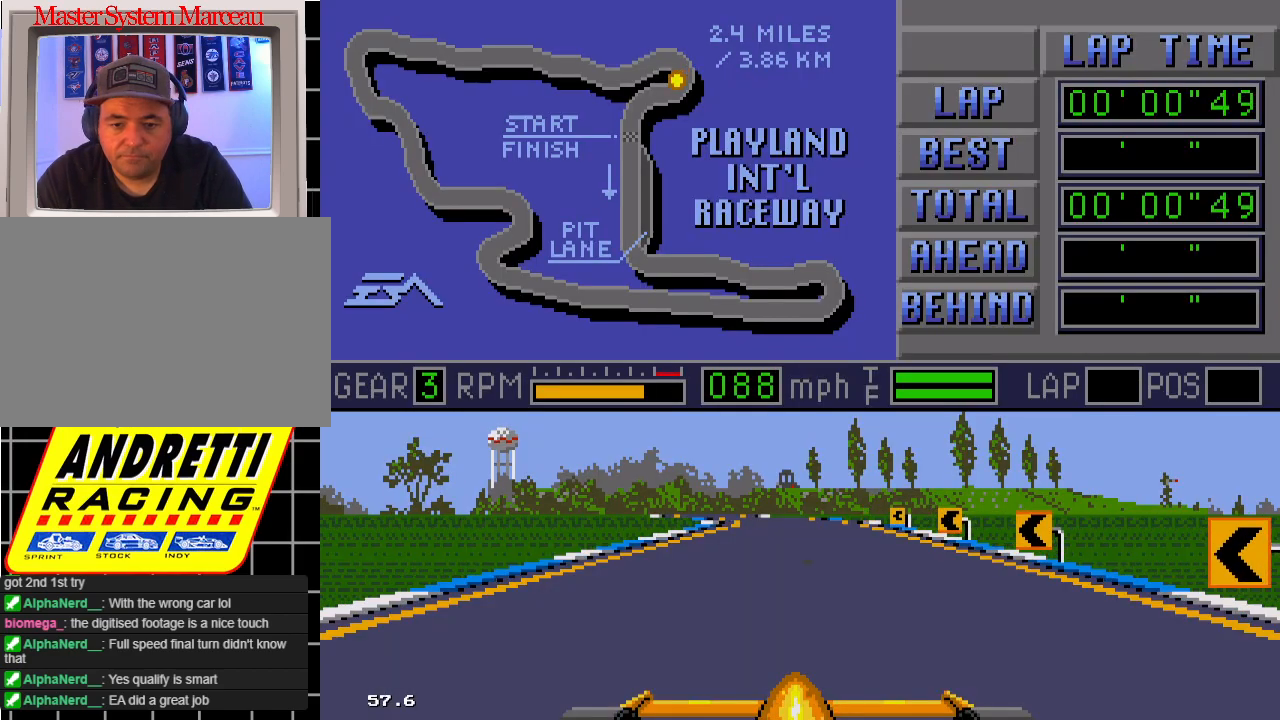
{"buttons": ["B"], "events": []}